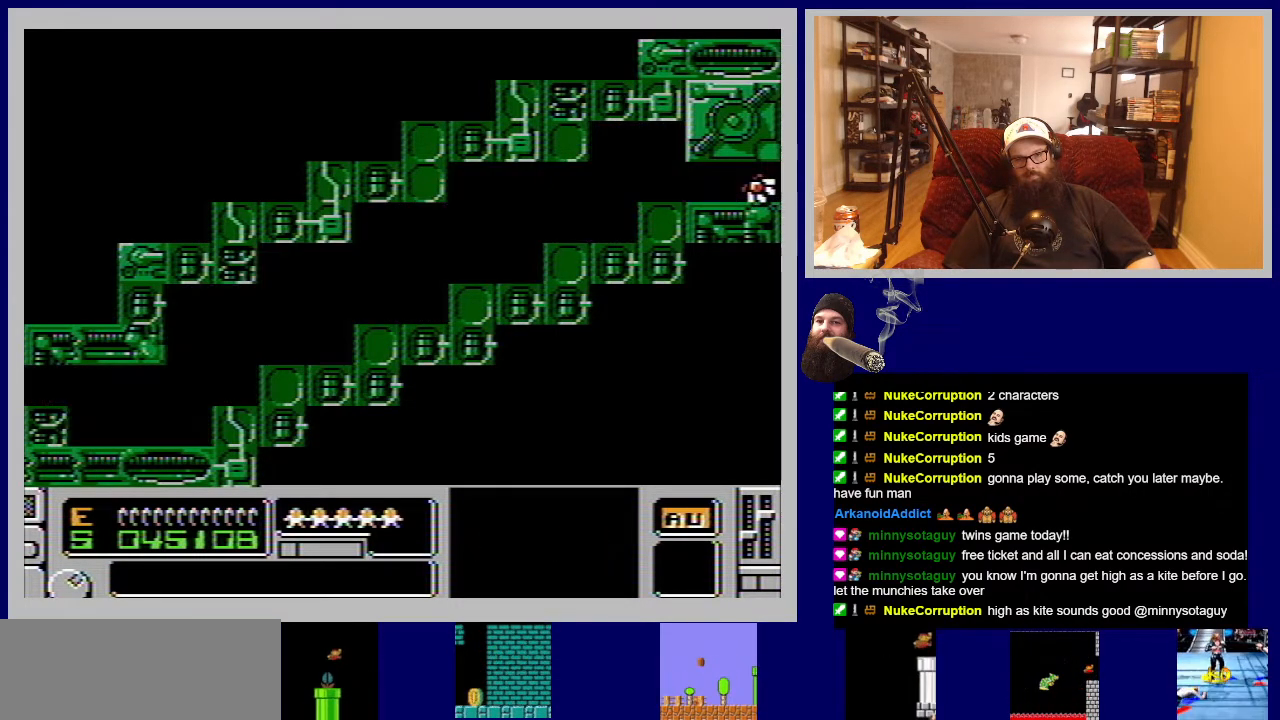
Gameplay with a controller (Nintendo layout); each line is a JSON object with the inputs held at the frame after it. "events" lists button and stick changes between this image and that frame as [ms after this image, input, new state], when the widget could be followed in between. Not read: L3 R3.
{"buttons": ["B"], "events": []}
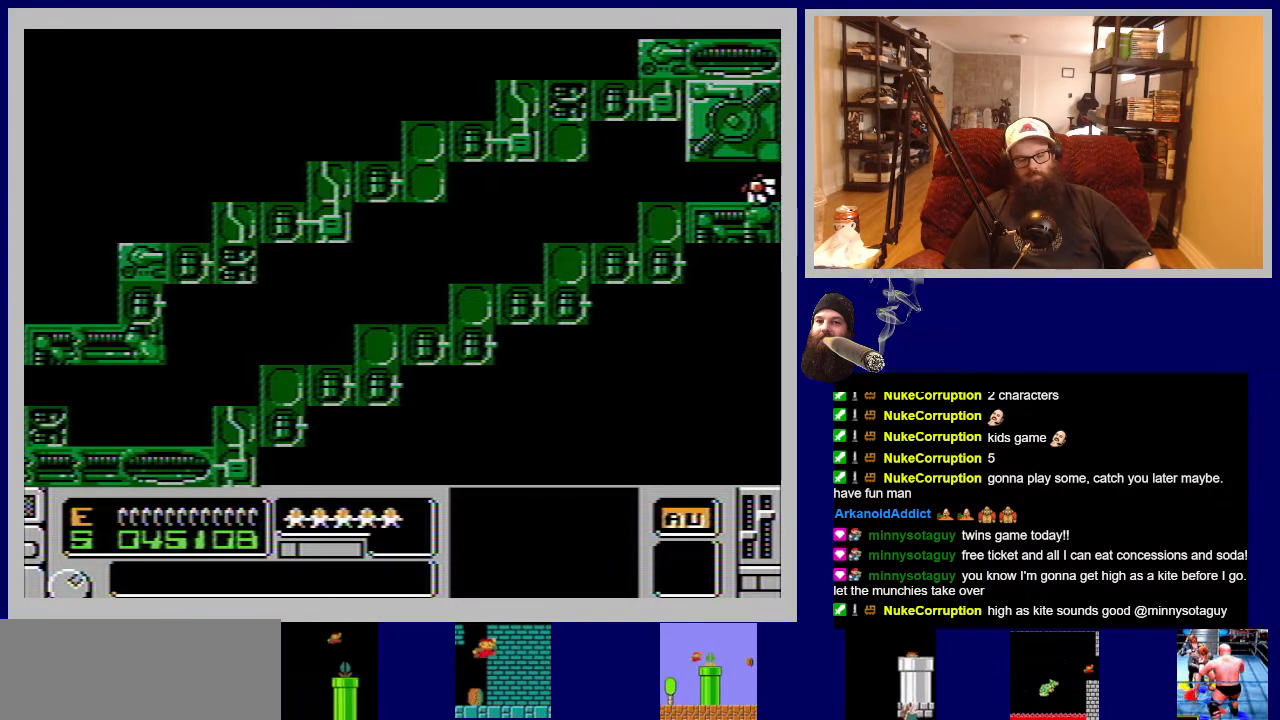
{"buttons": [], "events": [[483, "B", "up"]]}
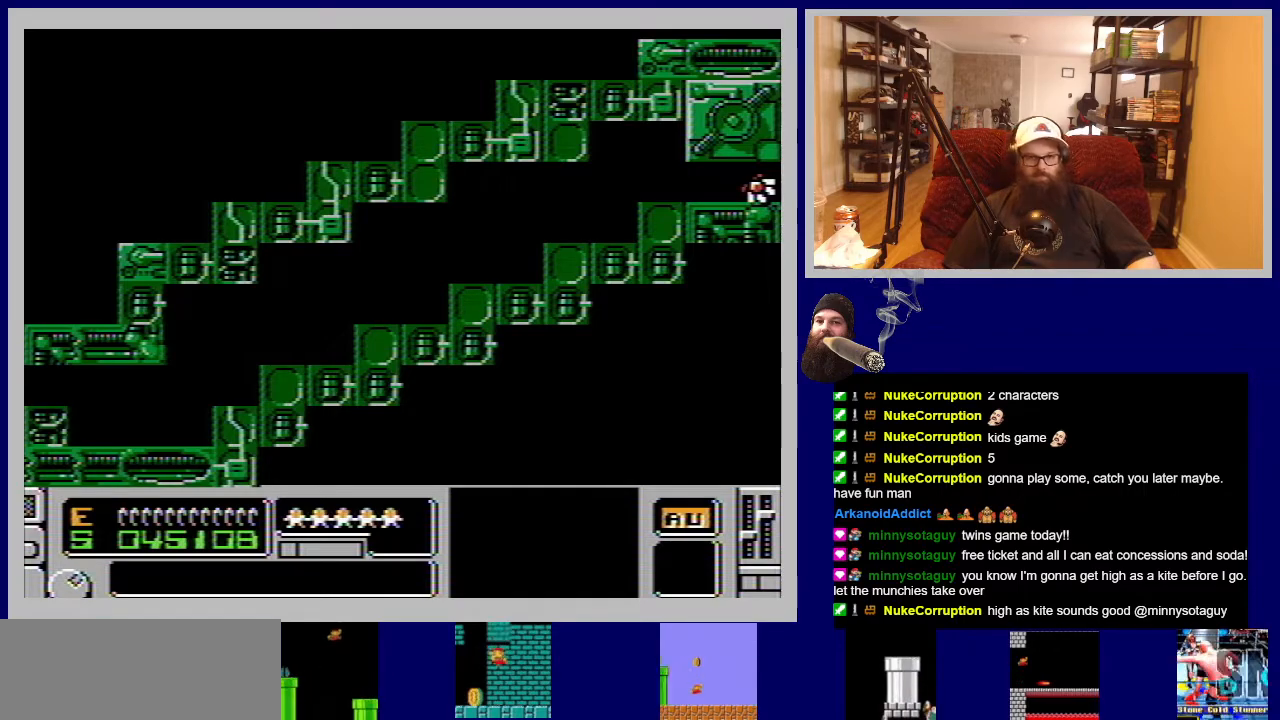
{"buttons": [], "events": []}
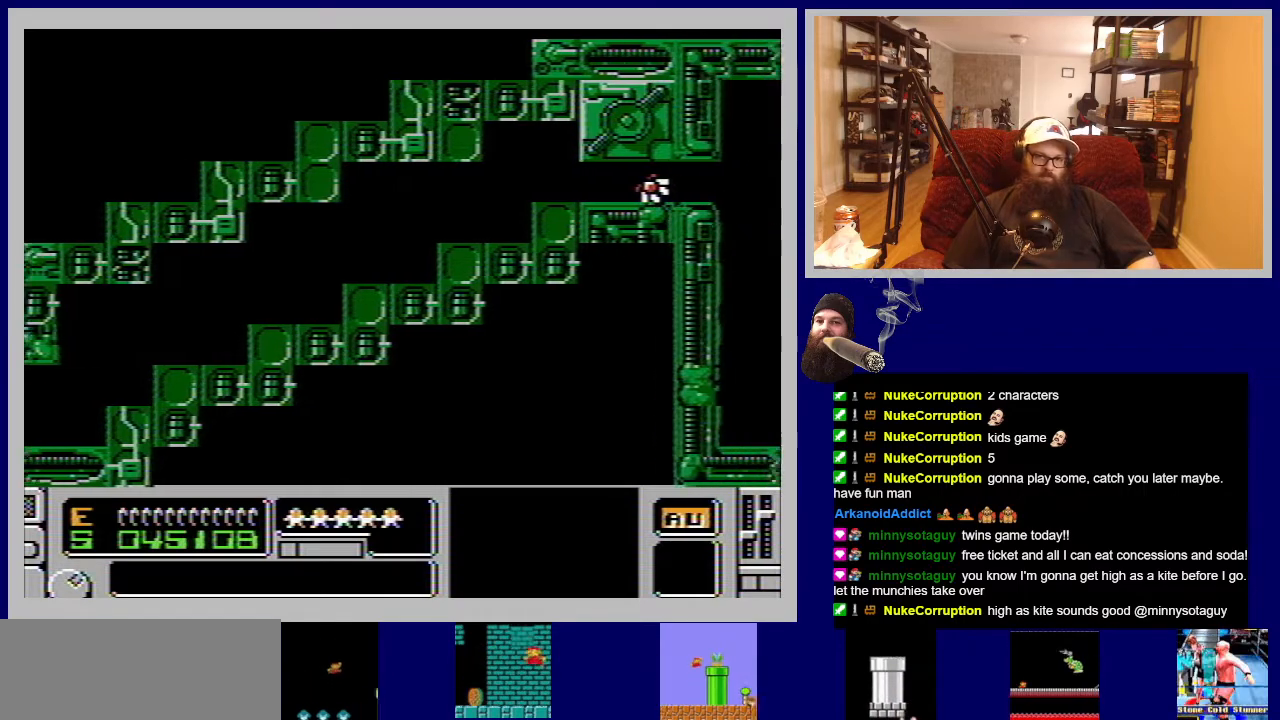
{"buttons": [], "events": []}
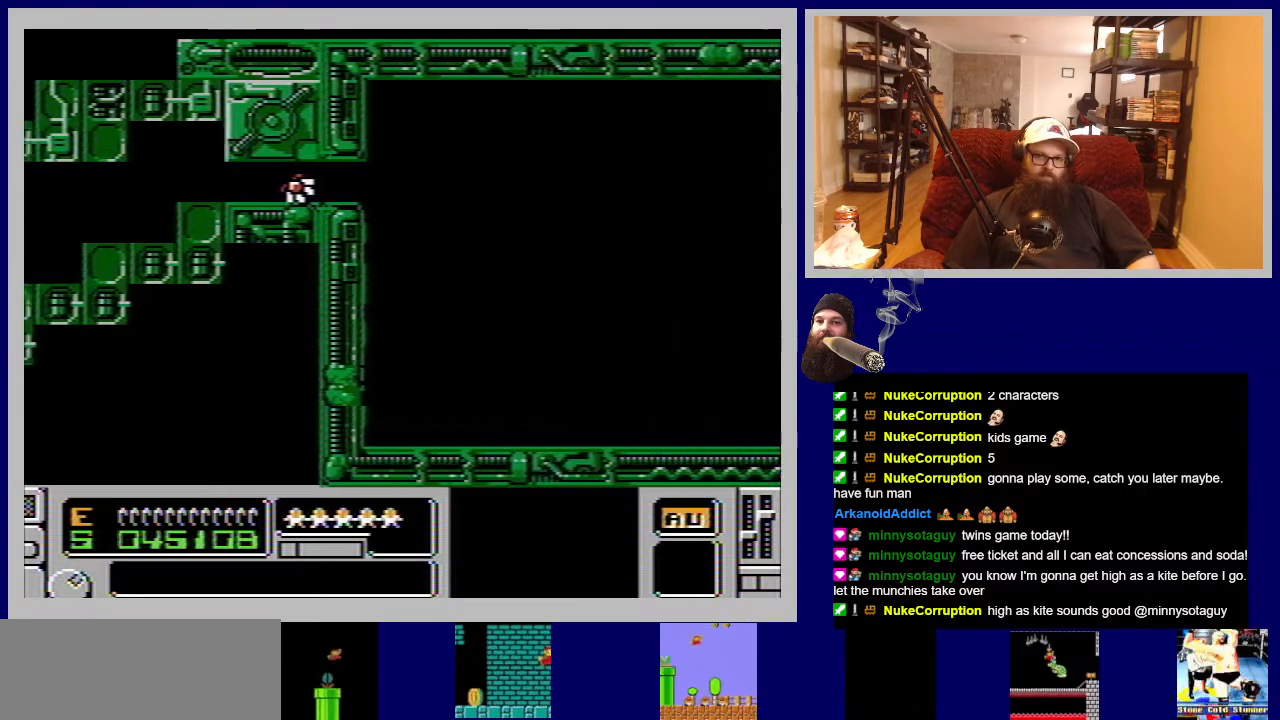
{"buttons": [], "events": []}
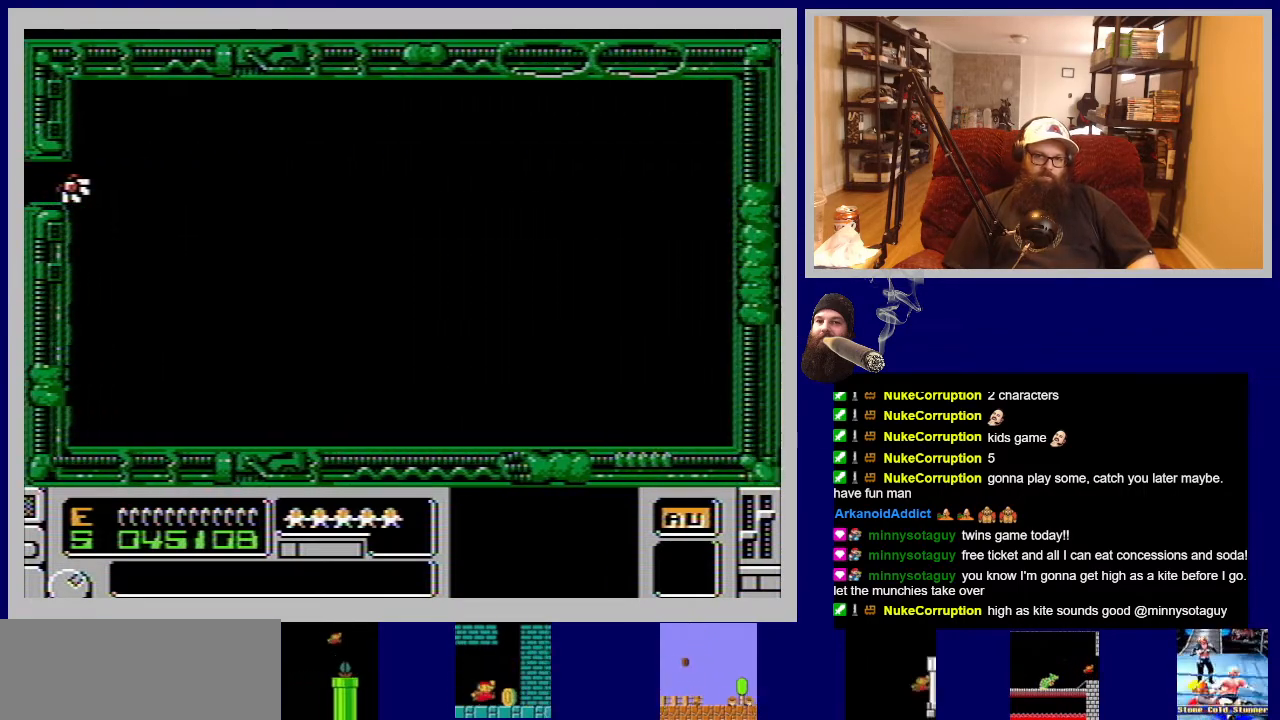
{"buttons": ["B"], "events": [[450, "B", "down"]]}
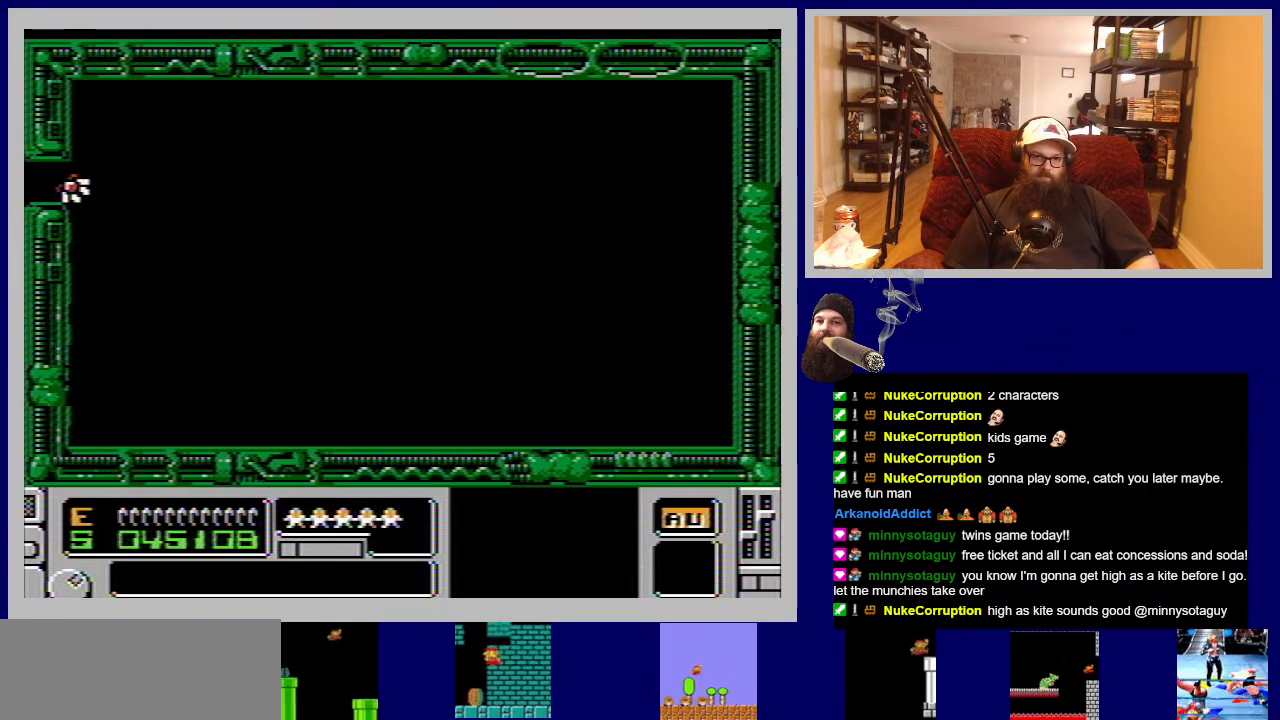
{"buttons": ["B", "DPAD_RIGHT"], "events": [[33, "DPAD_RIGHT", "down"]]}
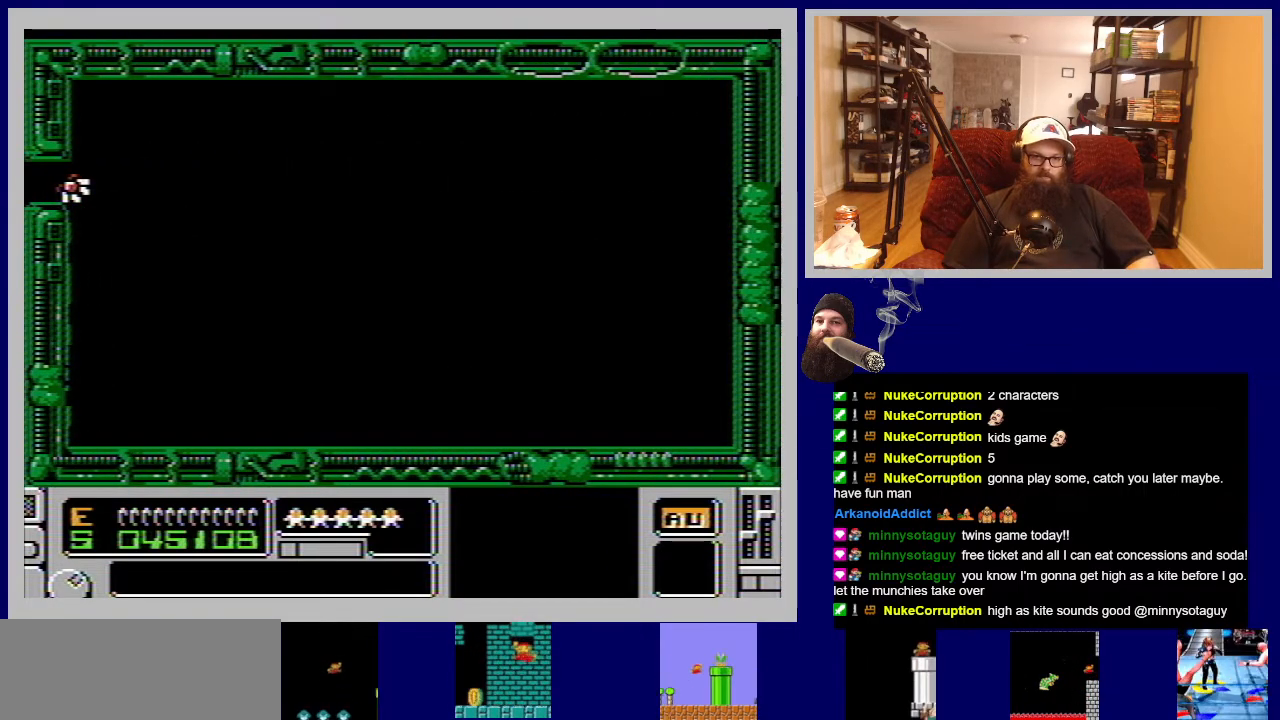
{"buttons": ["B", "DPAD_RIGHT"], "events": []}
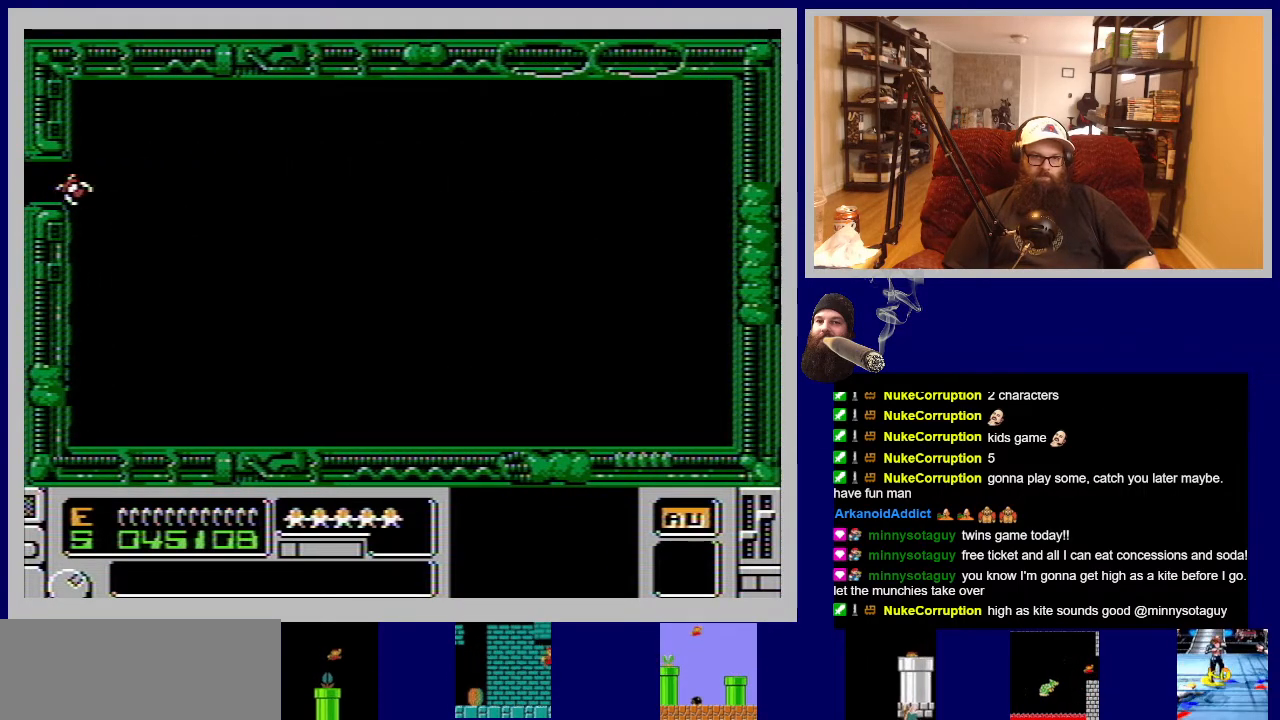
{"buttons": ["B", "DPAD_RIGHT"], "events": []}
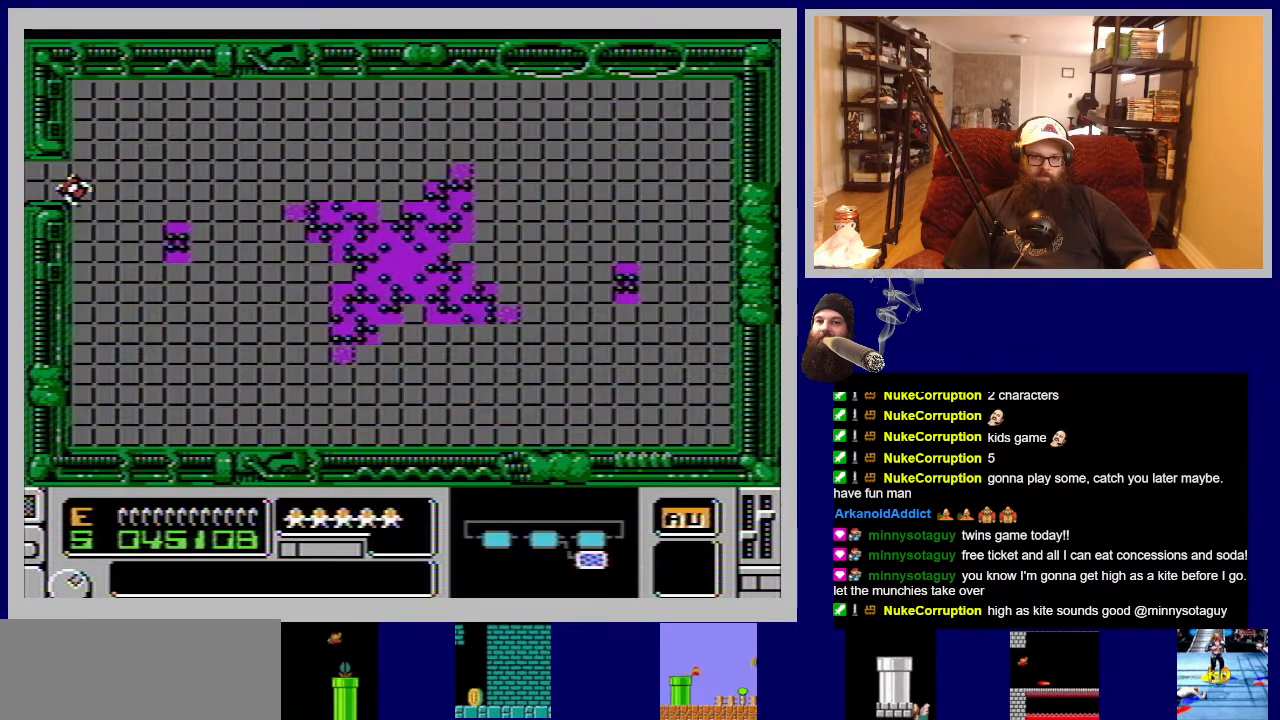
{"buttons": [], "events": [[167, "B", "up"], [350, "A", "down"], [417, "DPAD_RIGHT", "up"], [500, "A", "up"]]}
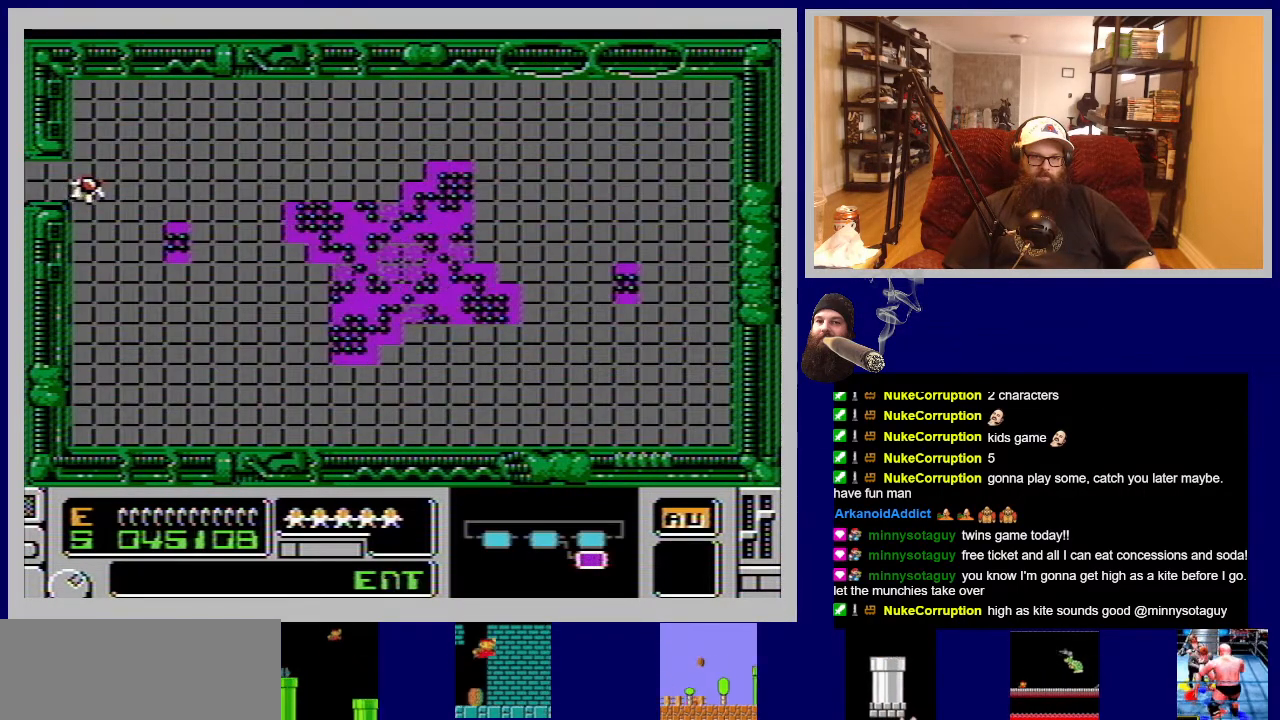
{"buttons": ["A"], "events": [[83, "A", "down"], [150, "DPAD_LEFT", "down"], [200, "A", "up"], [317, "DPAD_LEFT", "up"], [467, "A", "down"]]}
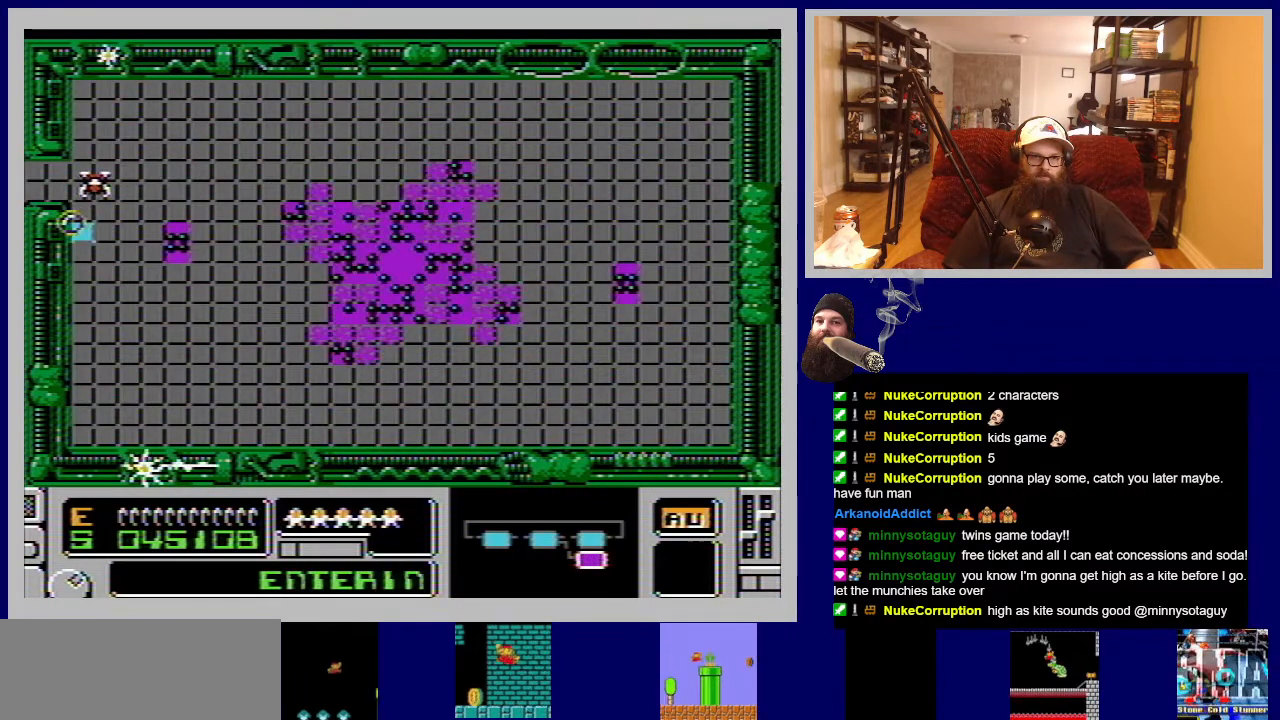
{"buttons": ["A", "DPAD_LEFT"], "events": [[83, "A", "up"], [167, "A", "down"], [283, "A", "up"], [317, "DPAD_LEFT", "down"], [433, "A", "down"]]}
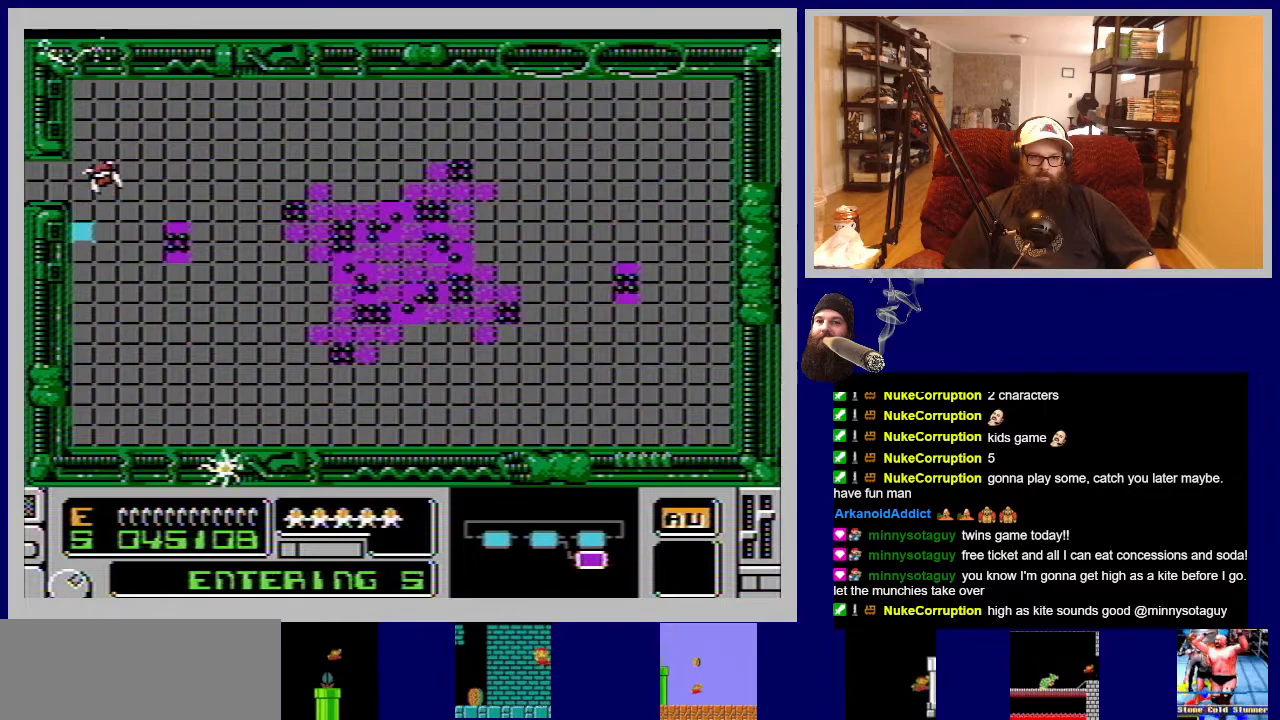
{"buttons": [], "events": [[33, "A", "up"], [67, "DPAD_LEFT", "up"], [133, "A", "down"], [267, "A", "up"], [333, "A", "down"], [467, "A", "up"]]}
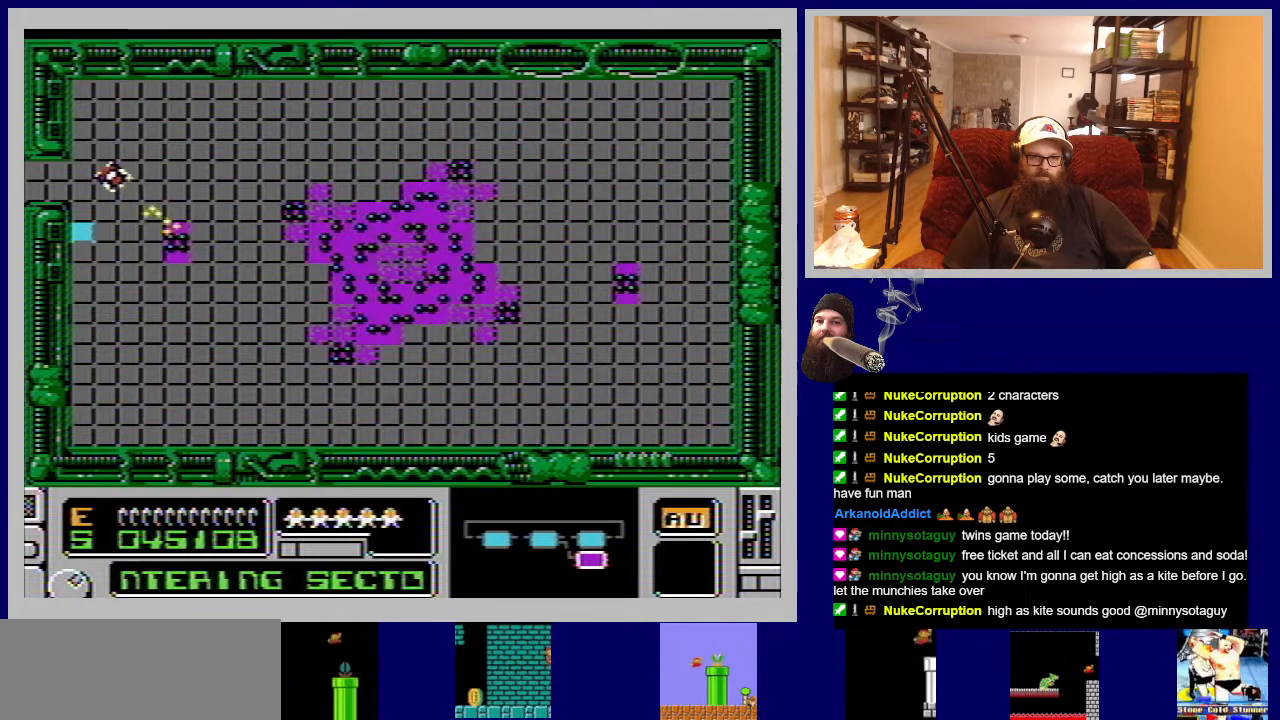
{"buttons": ["A"], "events": [[50, "A", "down"], [167, "A", "up"], [167, "DPAD_LEFT", "down"], [250, "A", "down"], [283, "DPAD_LEFT", "up"], [367, "A", "up"], [467, "A", "down"]]}
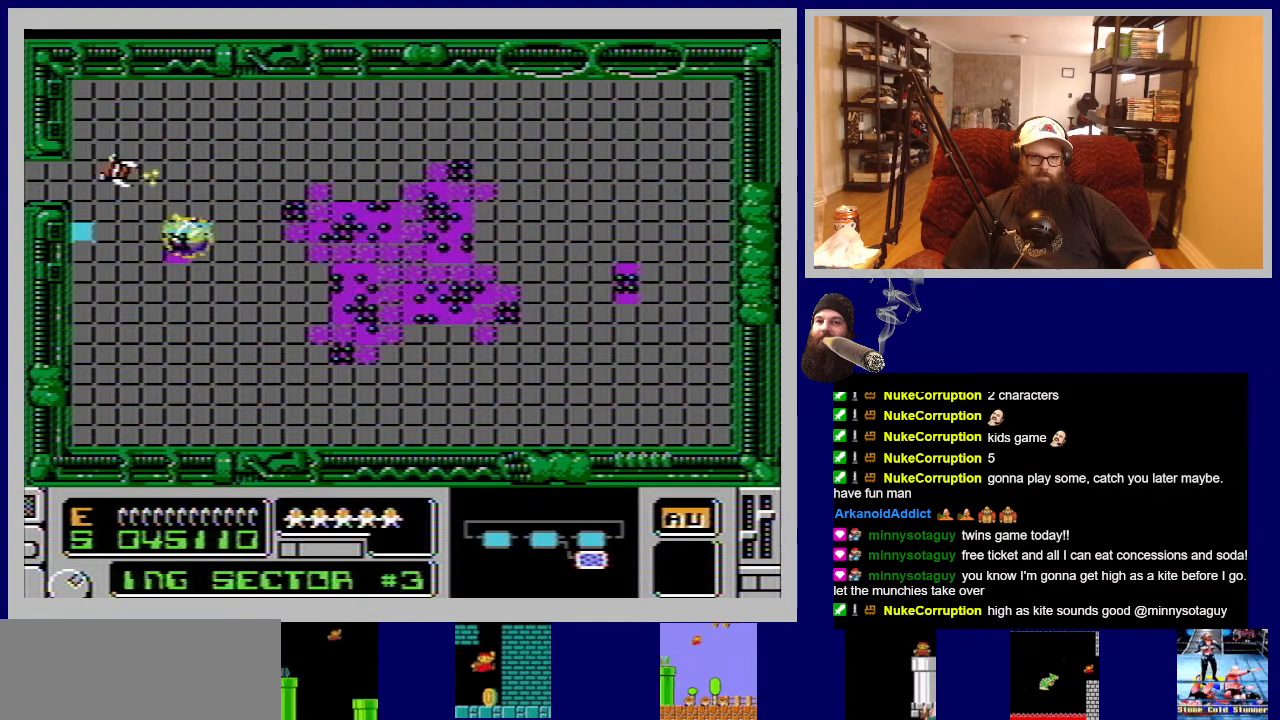
{"buttons": [], "events": [[83, "A", "up"], [183, "A", "down"], [300, "A", "up"]]}
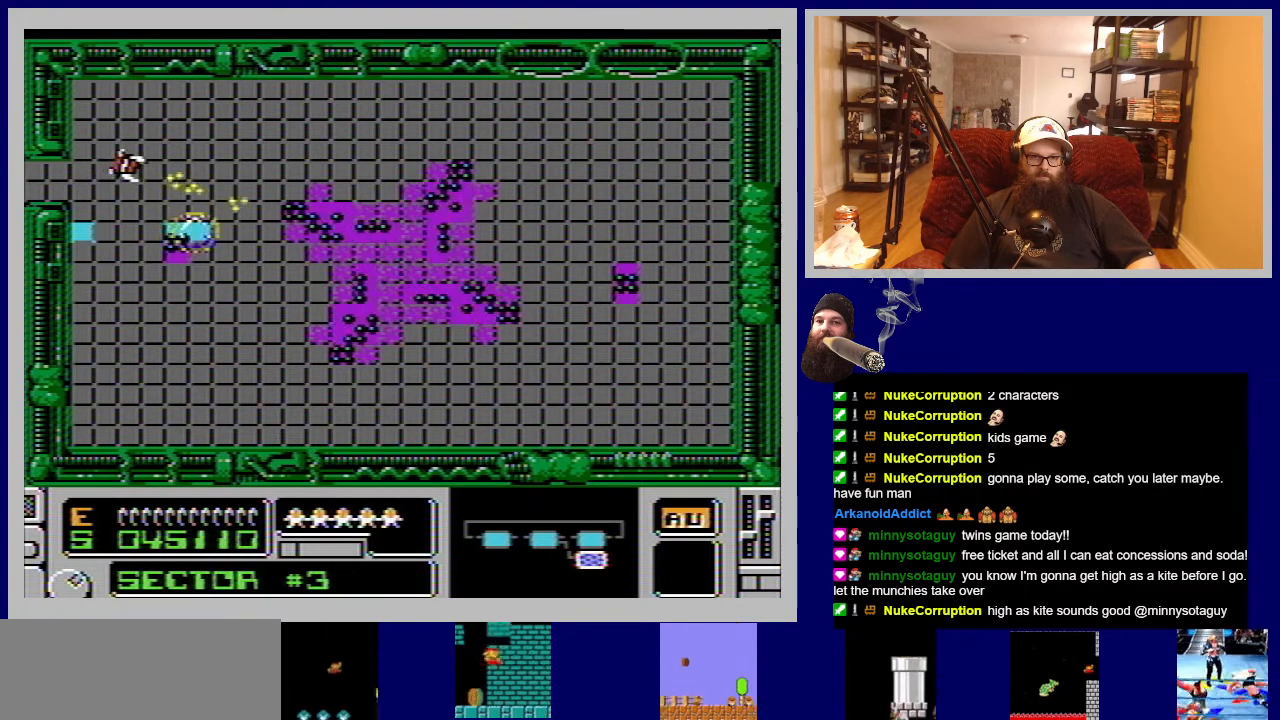
{"buttons": [], "events": [[133, "A", "down"], [217, "DPAD_RIGHT", "down"], [283, "A", "up"], [367, "DPAD_RIGHT", "up"], [383, "A", "down"], [500, "A", "up"]]}
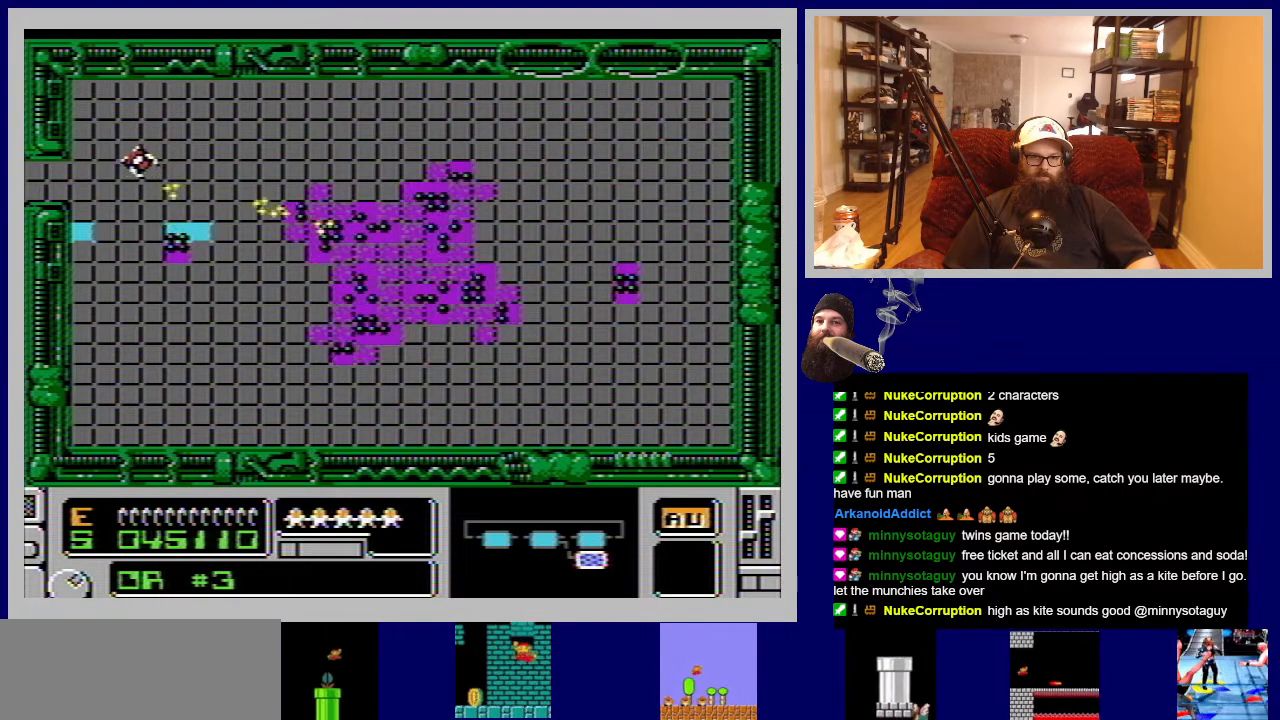
{"buttons": [], "events": [[100, "A", "down"], [233, "A", "up"], [317, "A", "down"], [433, "A", "up"]]}
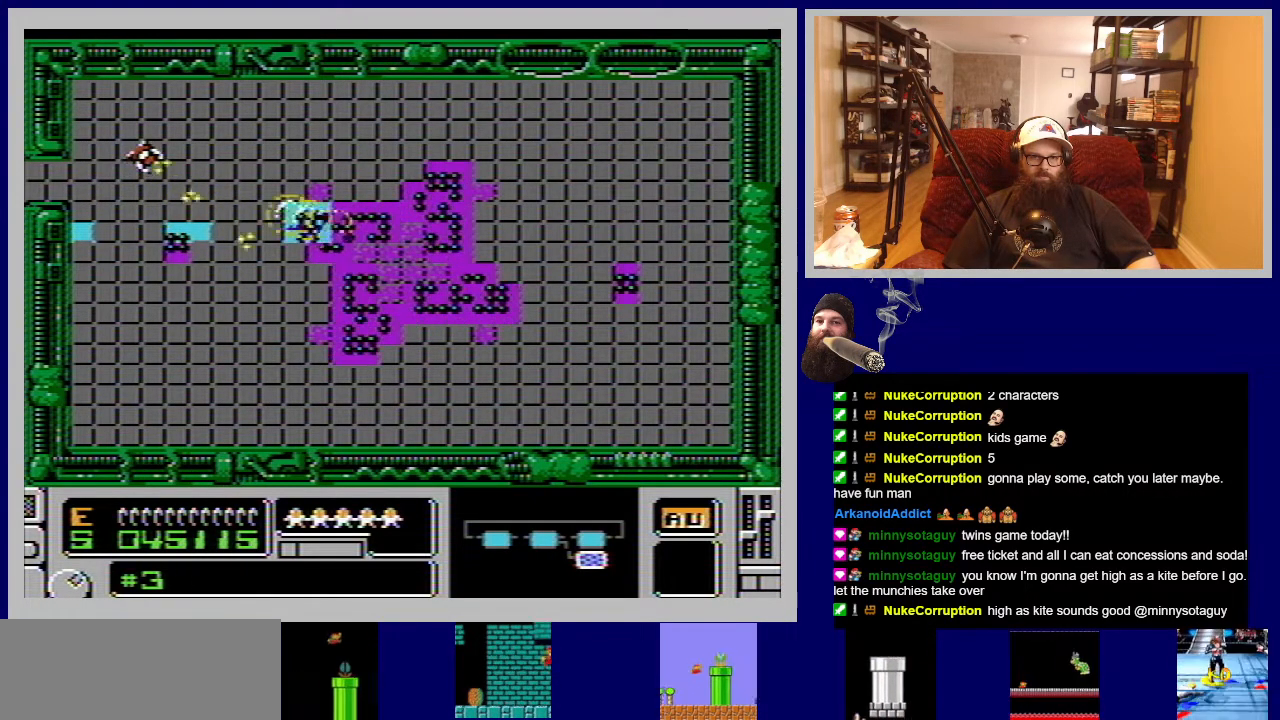
{"buttons": ["A"], "events": [[17, "A", "down"], [150, "A", "up"], [167, "DPAD_RIGHT", "down"], [267, "A", "down"], [350, "A", "up"], [367, "DPAD_RIGHT", "up"], [467, "A", "down"]]}
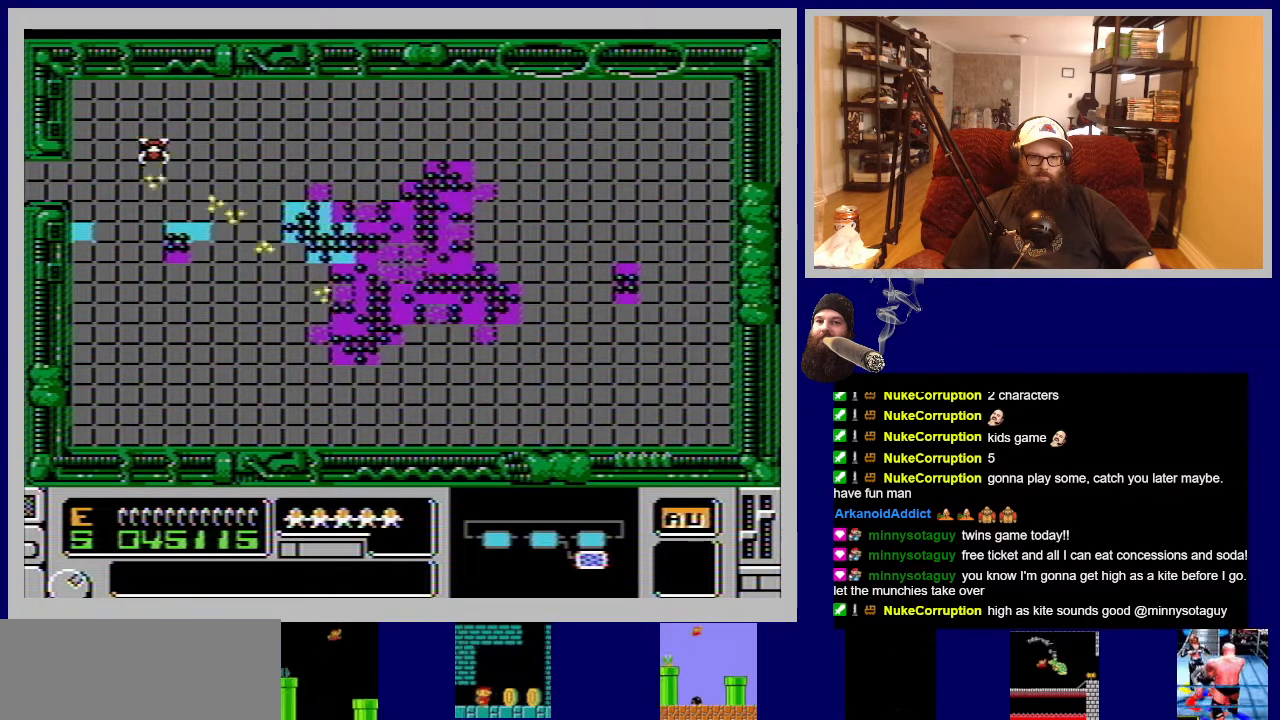
{"buttons": ["A"], "events": [[83, "A", "up"], [183, "A", "down"], [300, "A", "up"], [367, "A", "down"]]}
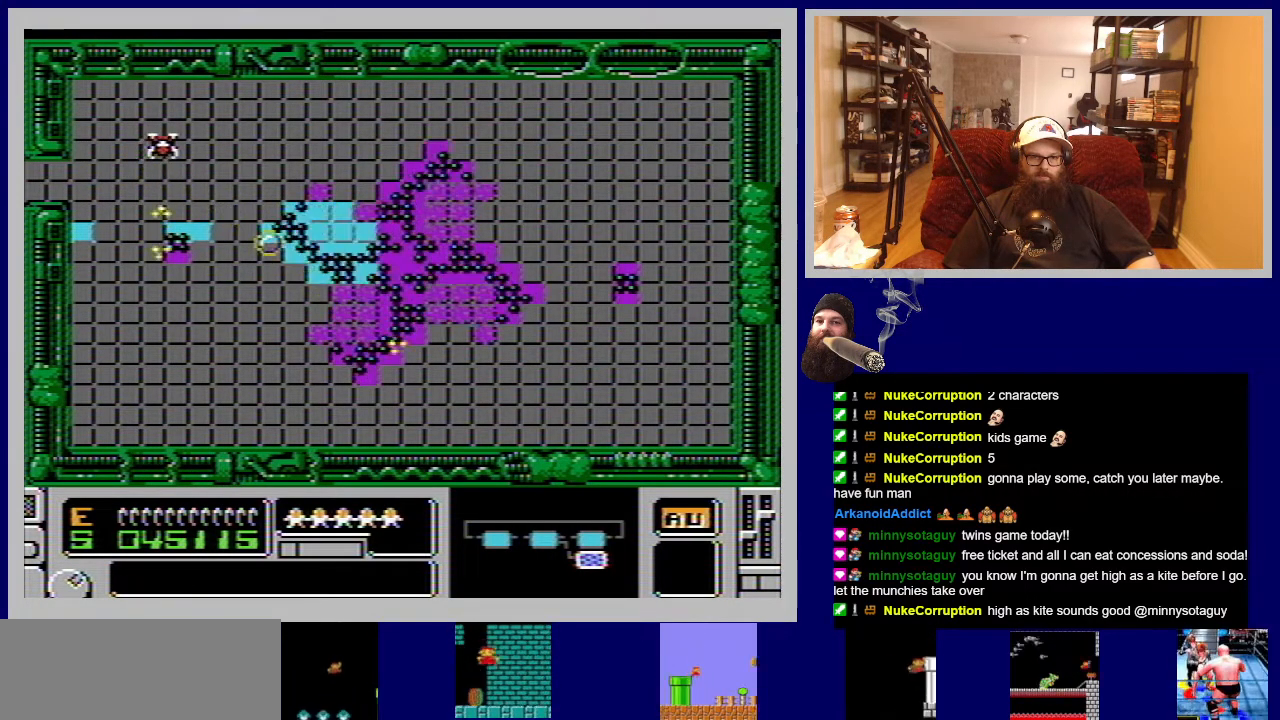
{"buttons": ["A"], "events": [[17, "A", "up"], [100, "A", "down"], [183, "DPAD_LEFT", "down"], [217, "A", "up"], [283, "DPAD_LEFT", "up"], [317, "A", "down"], [417, "A", "up"], [500, "A", "down"]]}
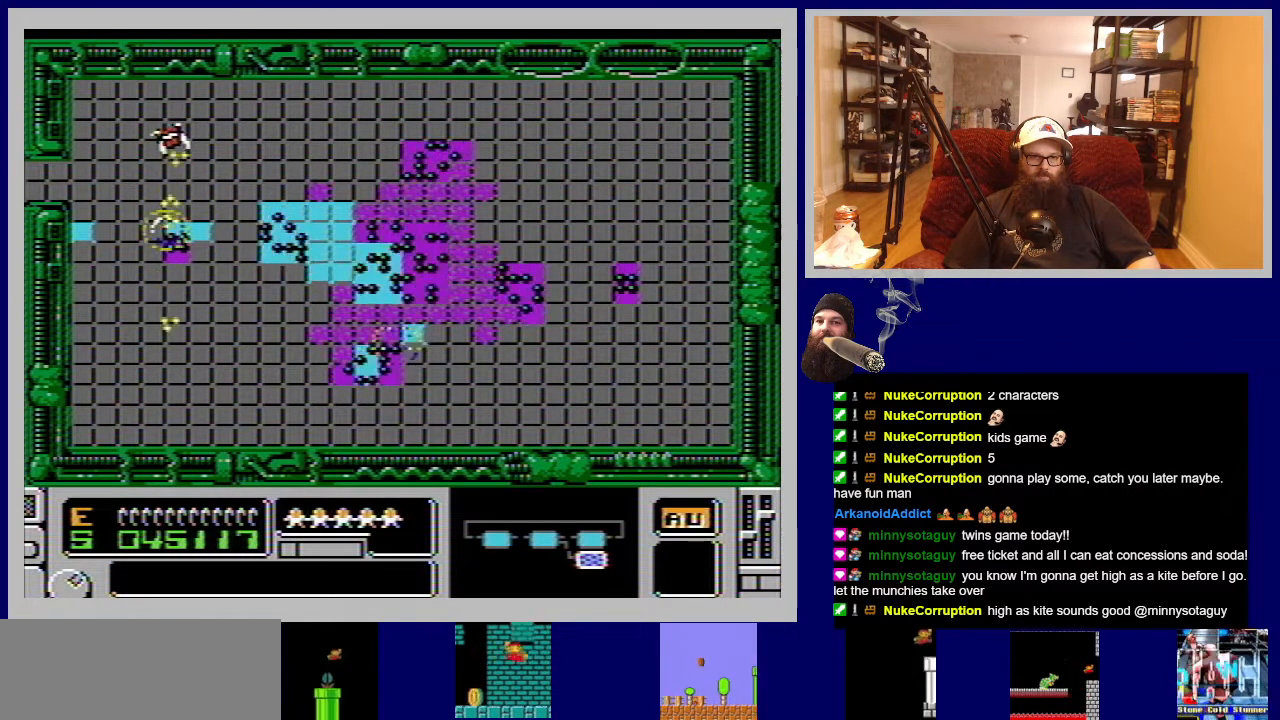
{"buttons": ["DPAD_RIGHT"], "events": [[150, "A", "up"], [233, "A", "down"], [367, "A", "up"], [483, "DPAD_RIGHT", "down"]]}
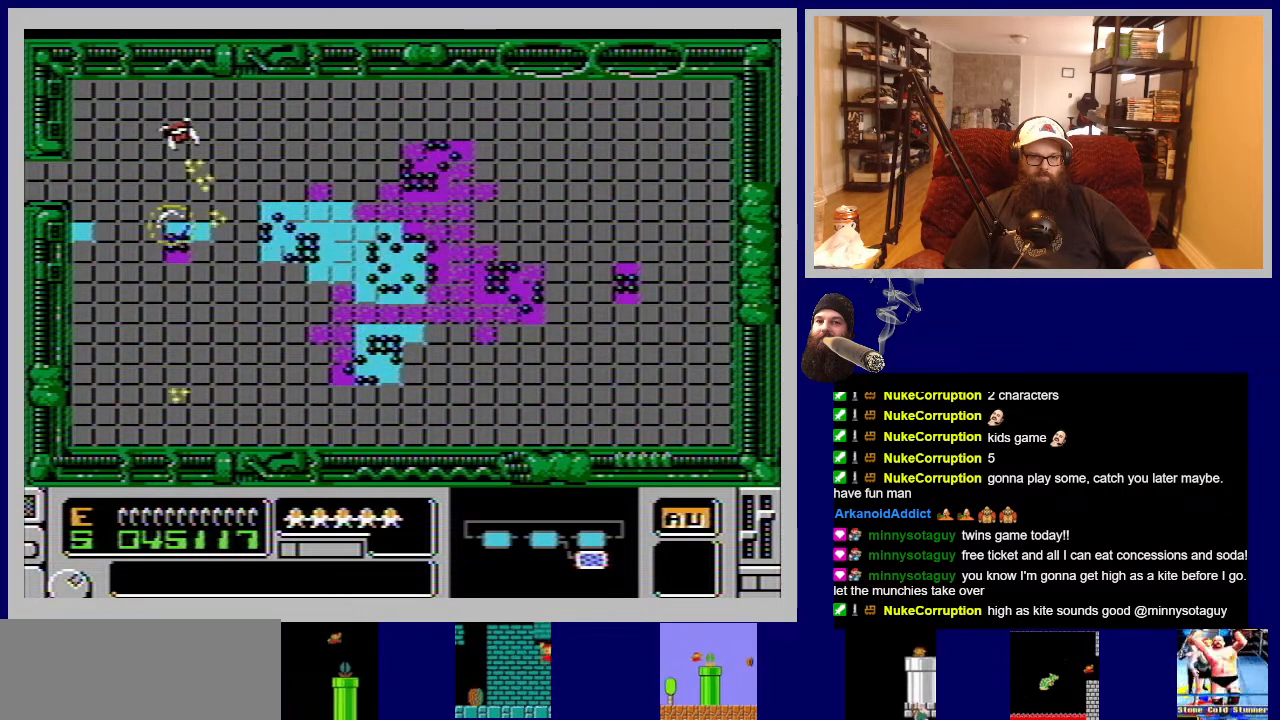
{"buttons": ["A"], "events": [[117, "DPAD_RIGHT", "up"], [183, "B", "down"], [333, "B", "up"], [467, "A", "down"]]}
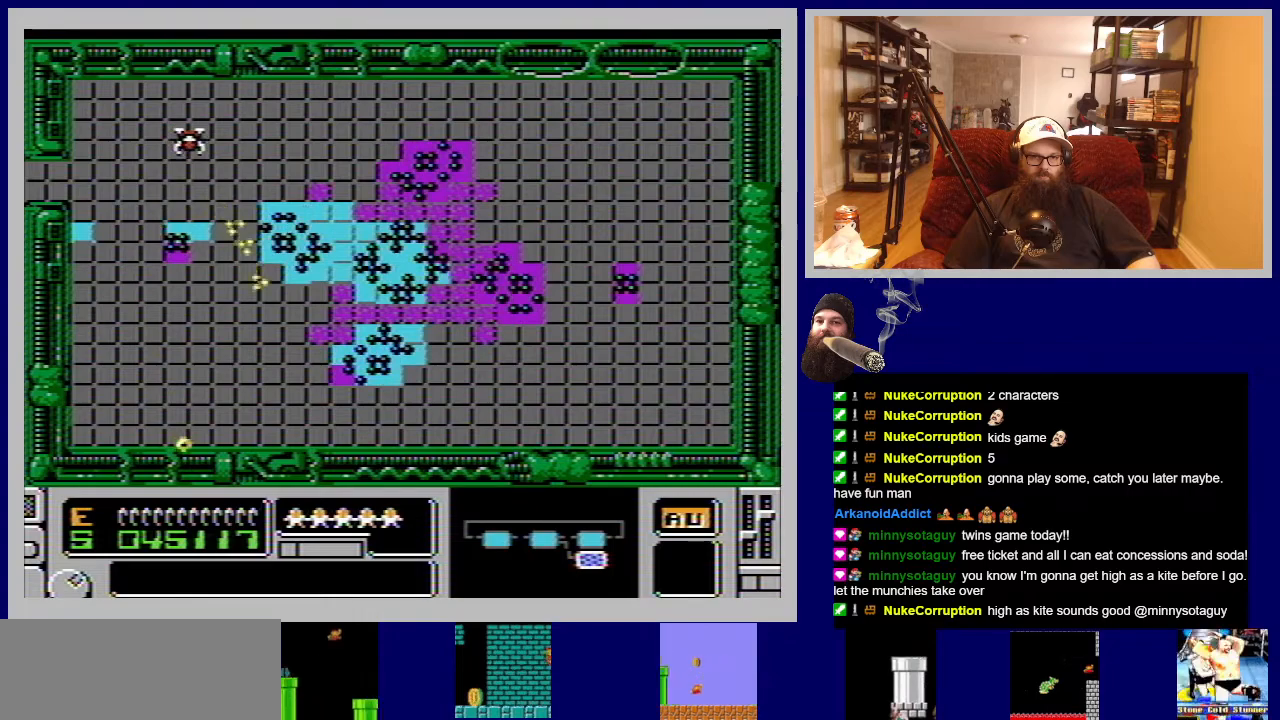
{"buttons": [], "events": [[350, "A", "up"]]}
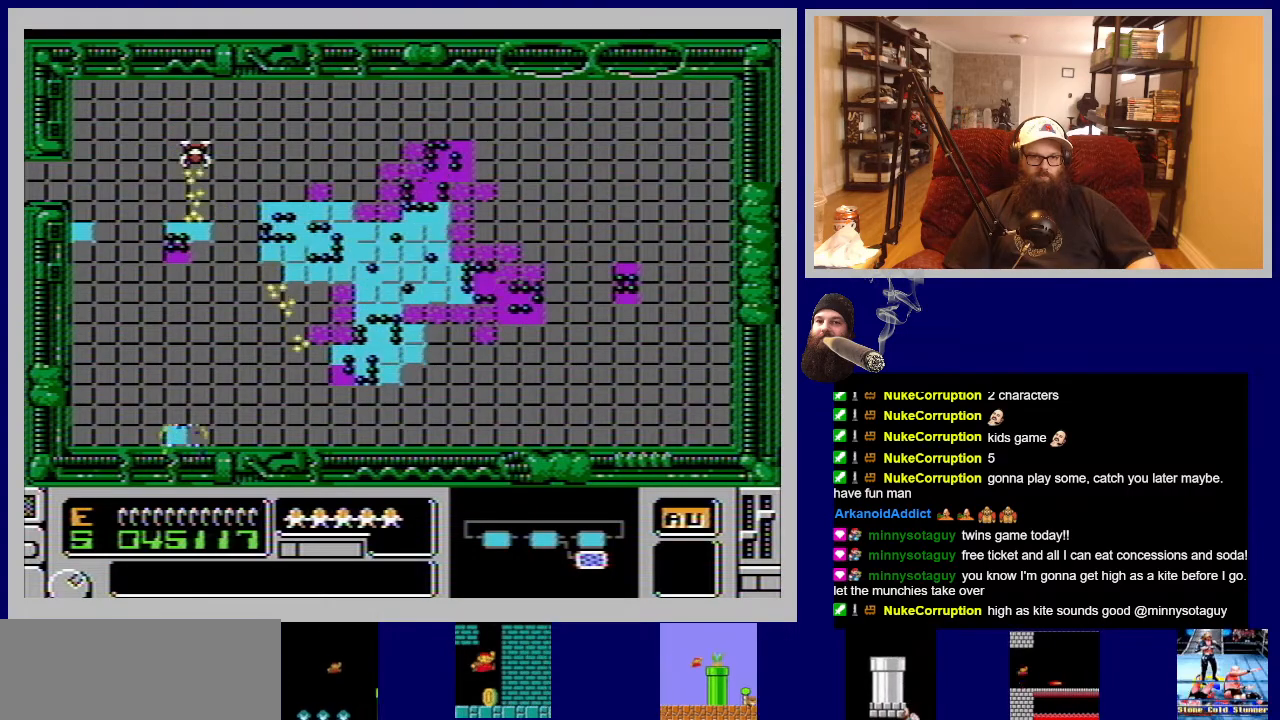
{"buttons": ["A", "DPAD_RIGHT"], "events": [[83, "A", "down"], [150, "DPAD_RIGHT", "down"], [183, "A", "up"], [217, "DPAD_RIGHT", "up"], [250, "A", "down"], [350, "A", "up"], [400, "DPAD_RIGHT", "down"], [450, "A", "down"]]}
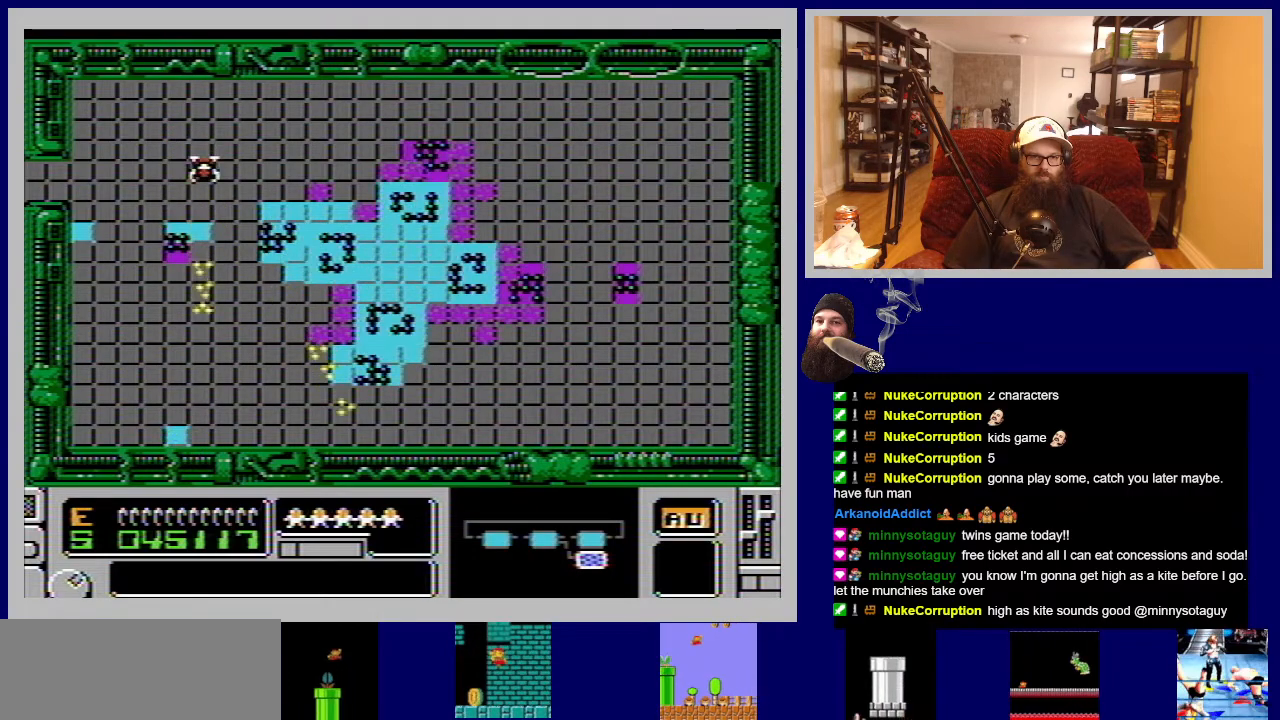
{"buttons": [], "events": [[33, "DPAD_RIGHT", "up"], [50, "A", "up"], [150, "A", "down"], [233, "A", "up"], [350, "A", "down"], [433, "A", "up"]]}
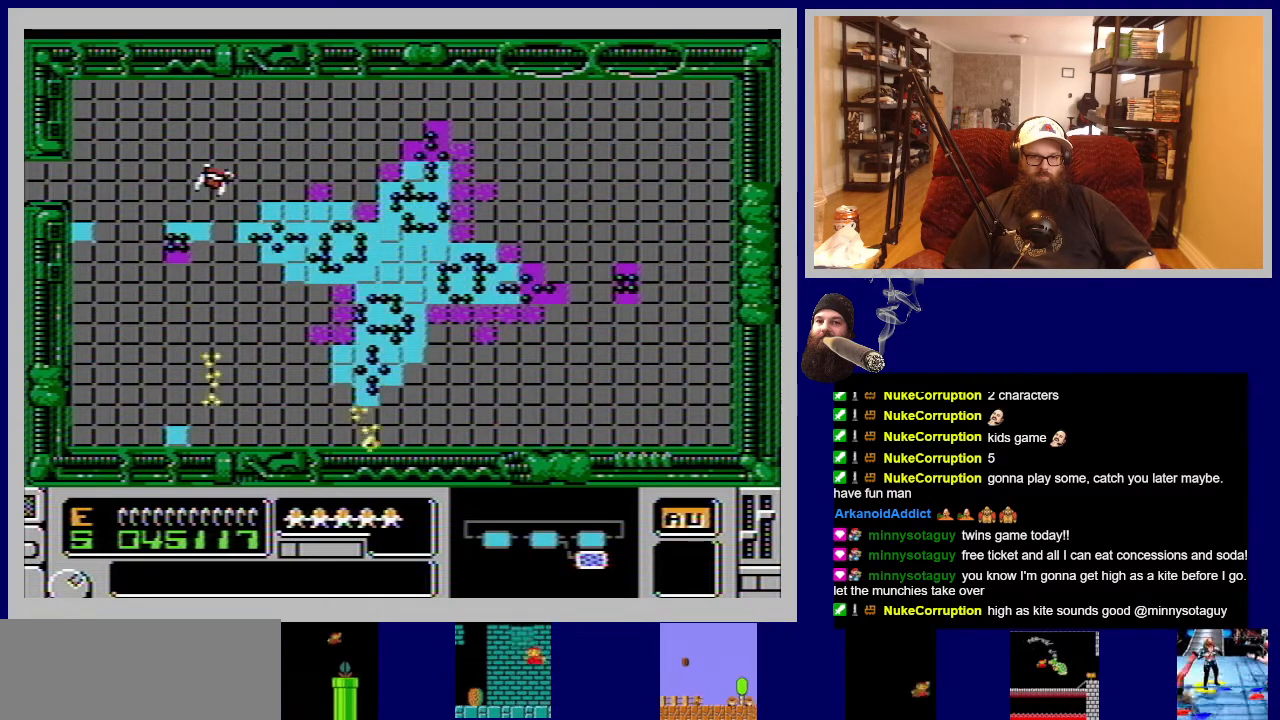
{"buttons": ["A"], "events": [[33, "A", "down"], [133, "A", "up"], [233, "A", "down"], [333, "A", "up"], [333, "DPAD_RIGHT", "down"], [417, "A", "down"], [483, "DPAD_RIGHT", "up"]]}
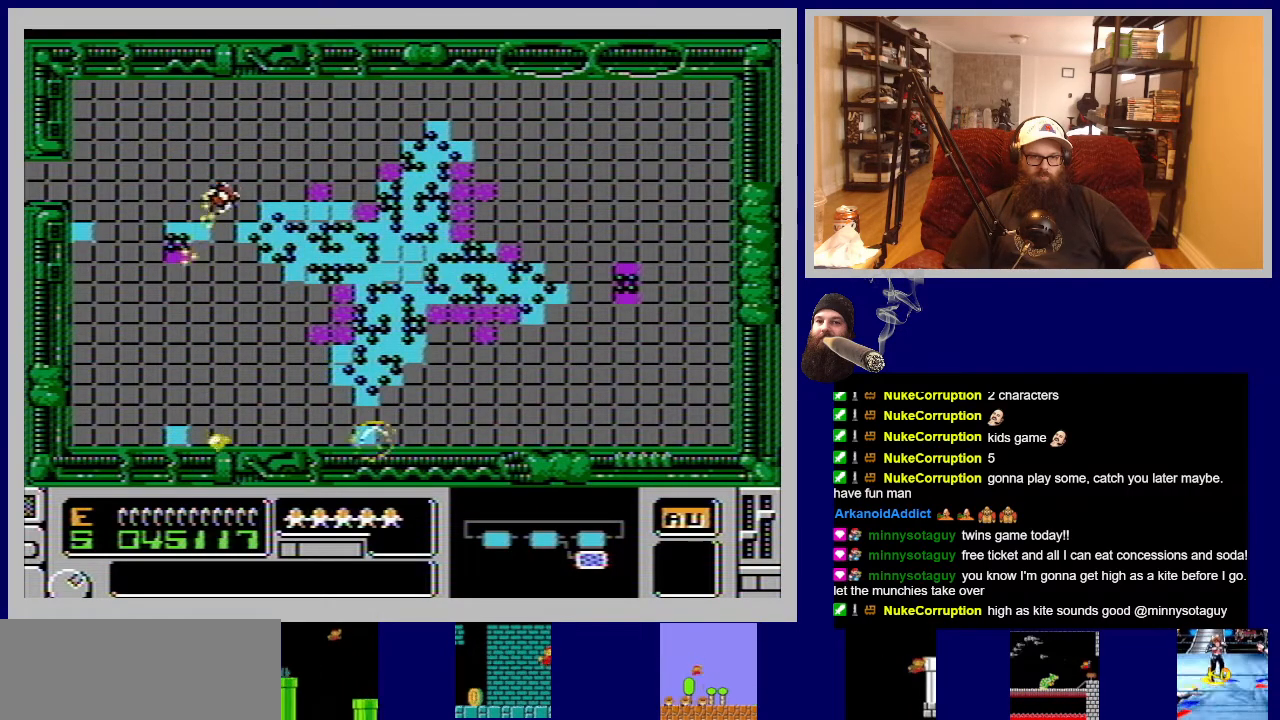
{"buttons": ["DPAD_RIGHT"], "events": [[33, "A", "up"], [100, "A", "down"], [217, "A", "up"], [250, "DPAD_RIGHT", "down"], [300, "A", "down"], [400, "A", "up"]]}
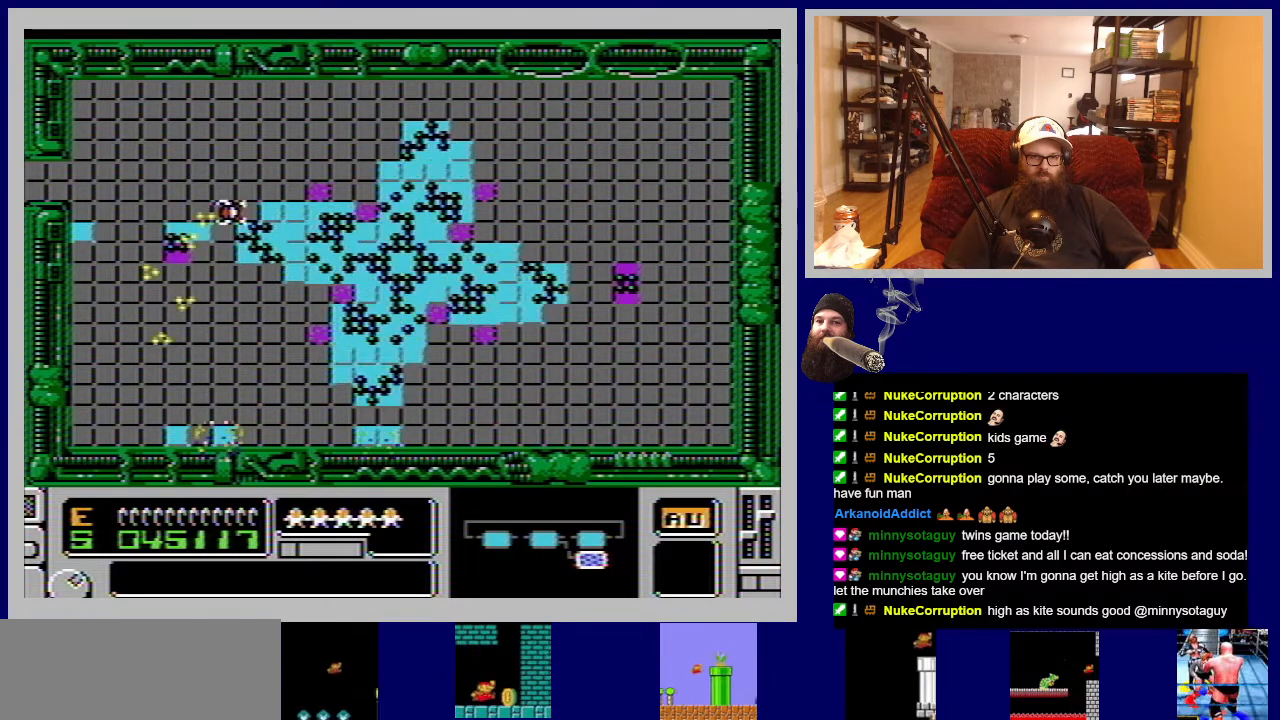
{"buttons": [], "events": [[17, "A", "down"], [17, "DPAD_RIGHT", "up"], [100, "A", "up"], [200, "A", "down"], [300, "A", "up"], [400, "A", "down"], [500, "A", "up"]]}
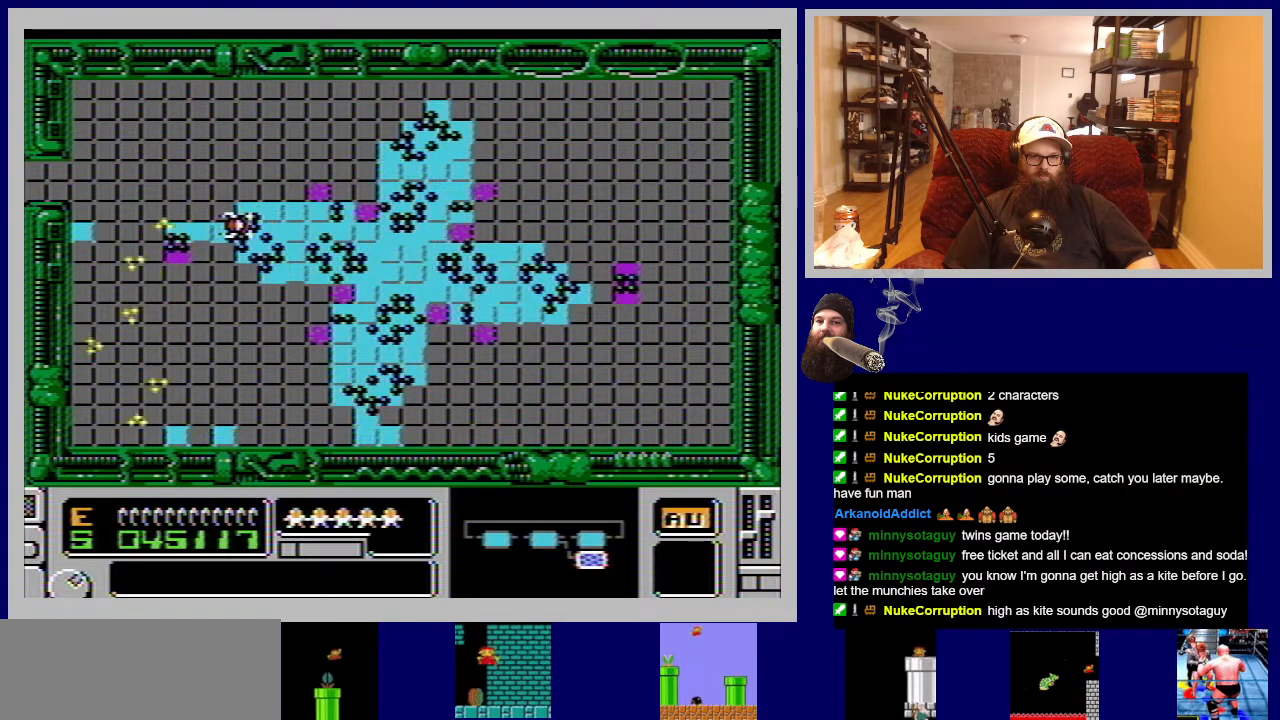
{"buttons": ["DPAD_LEFT"], "events": [[100, "DPAD_LEFT", "down"], [117, "A", "down"], [217, "A", "up"], [317, "A", "down"], [433, "A", "up"]]}
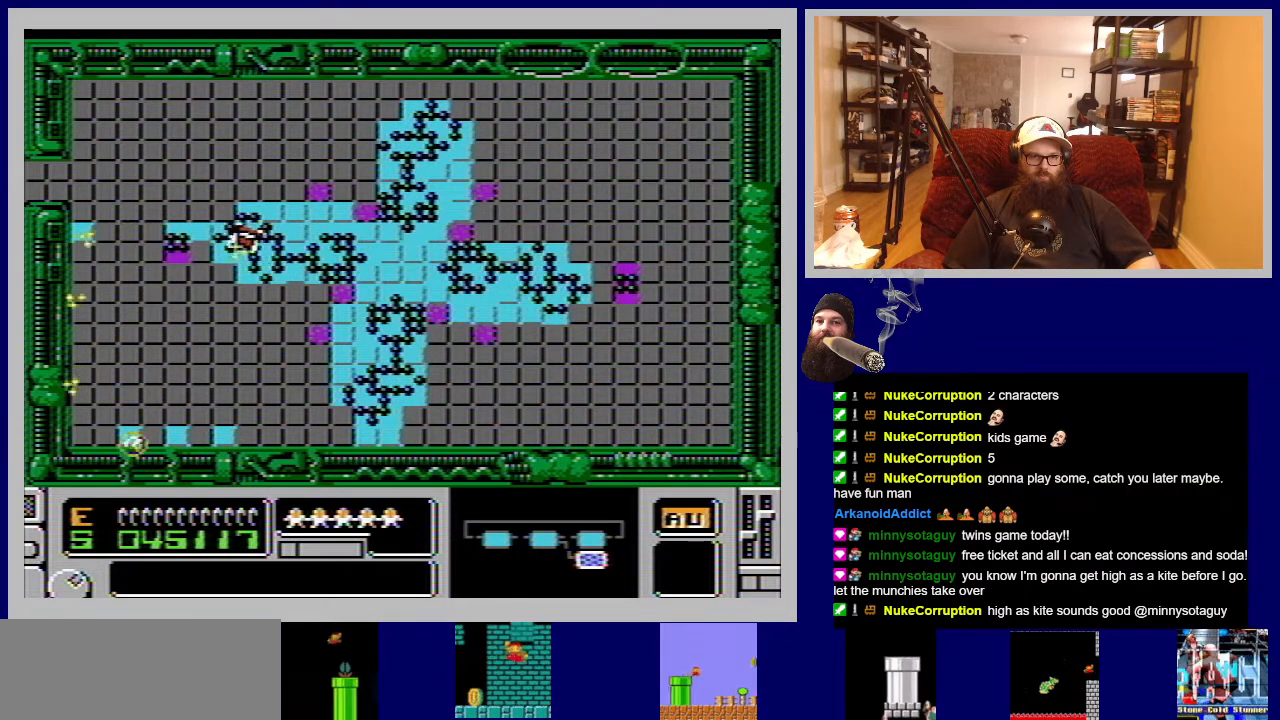
{"buttons": ["A"], "events": [[50, "A", "down"], [133, "A", "up"], [250, "A", "down"], [333, "A", "up"], [350, "DPAD_LEFT", "up"], [450, "A", "down"]]}